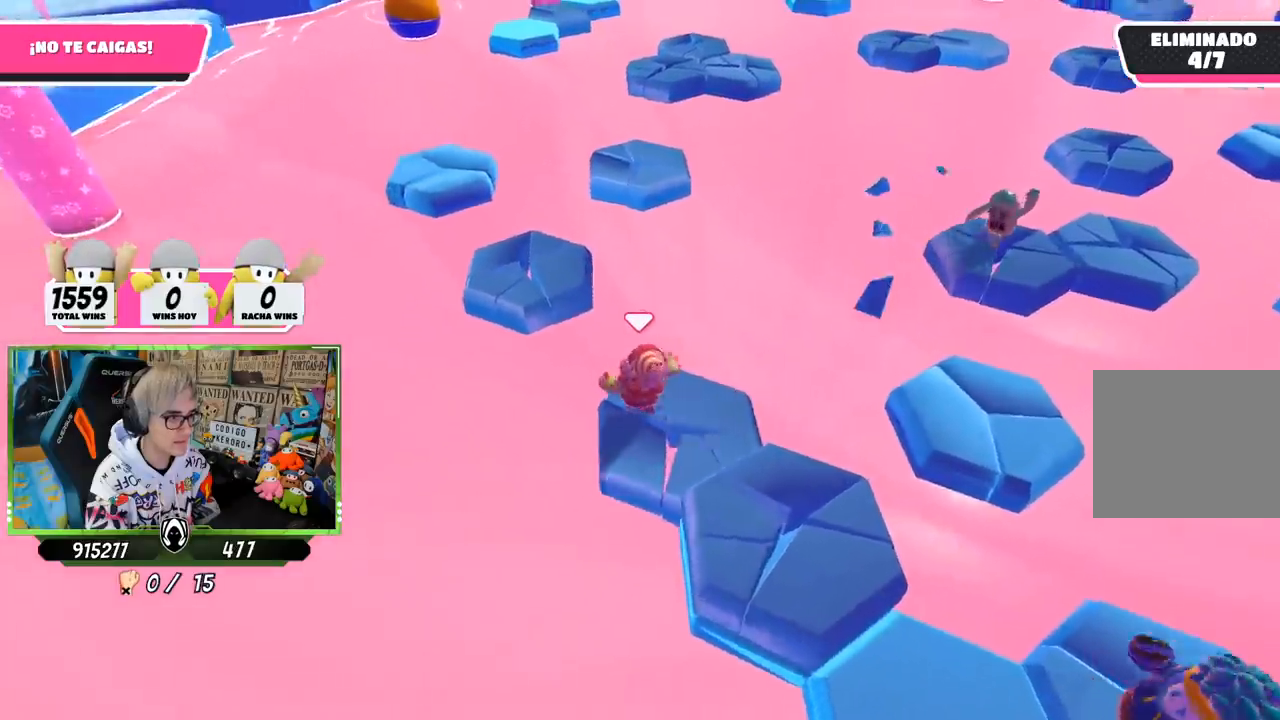
Gameplay with a controller (PlayStation layout); each line is a JSON object with the inputs held at the frame after it. "events" lists button and stick changes between this image and that frame as [ms after this image, input, new state], when the widget could be followed in between.
{"buttons": [], "left_stick": "up-left", "right_stick": "center", "events": [[183, "CROSS", "down"], [483, "CROSS", "up"]]}
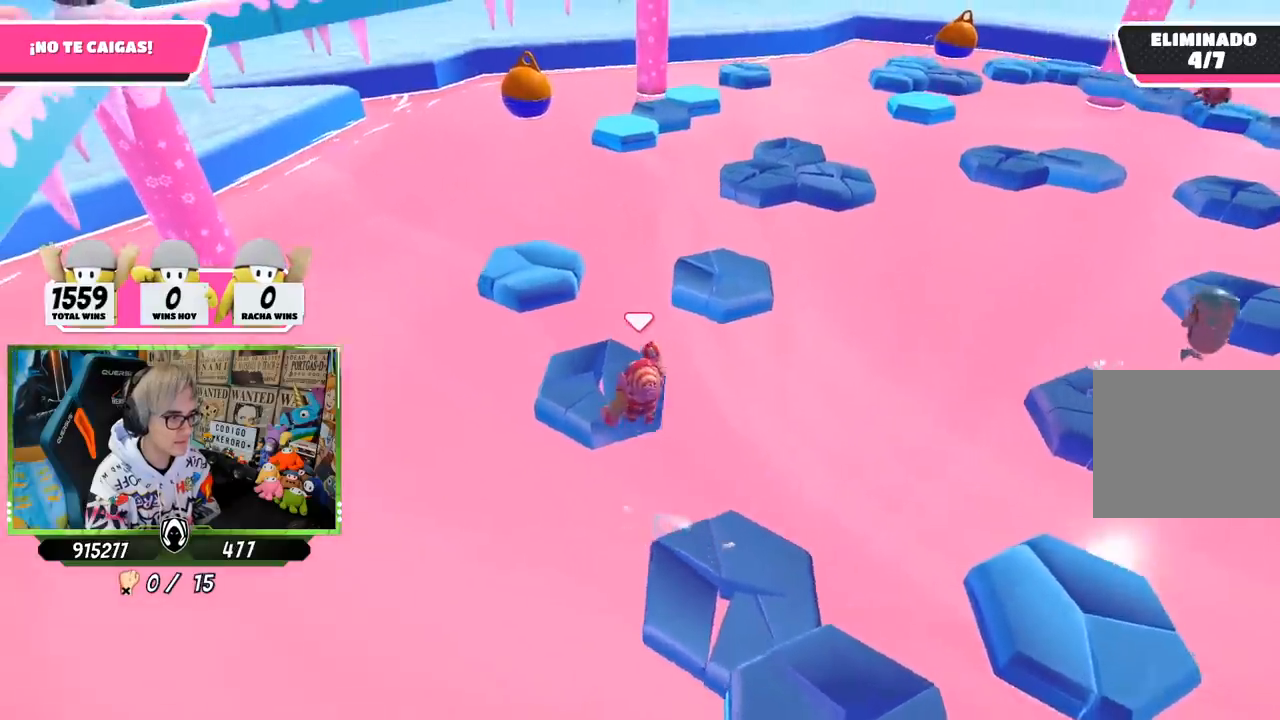
{"buttons": [], "left_stick": "up-right", "right_stick": "down-right", "events": [[250, "left_stick", "center"], [317, "left_stick", "down-right"], [350, "right_stick", "down-right"], [483, "left_stick", "up-right"]]}
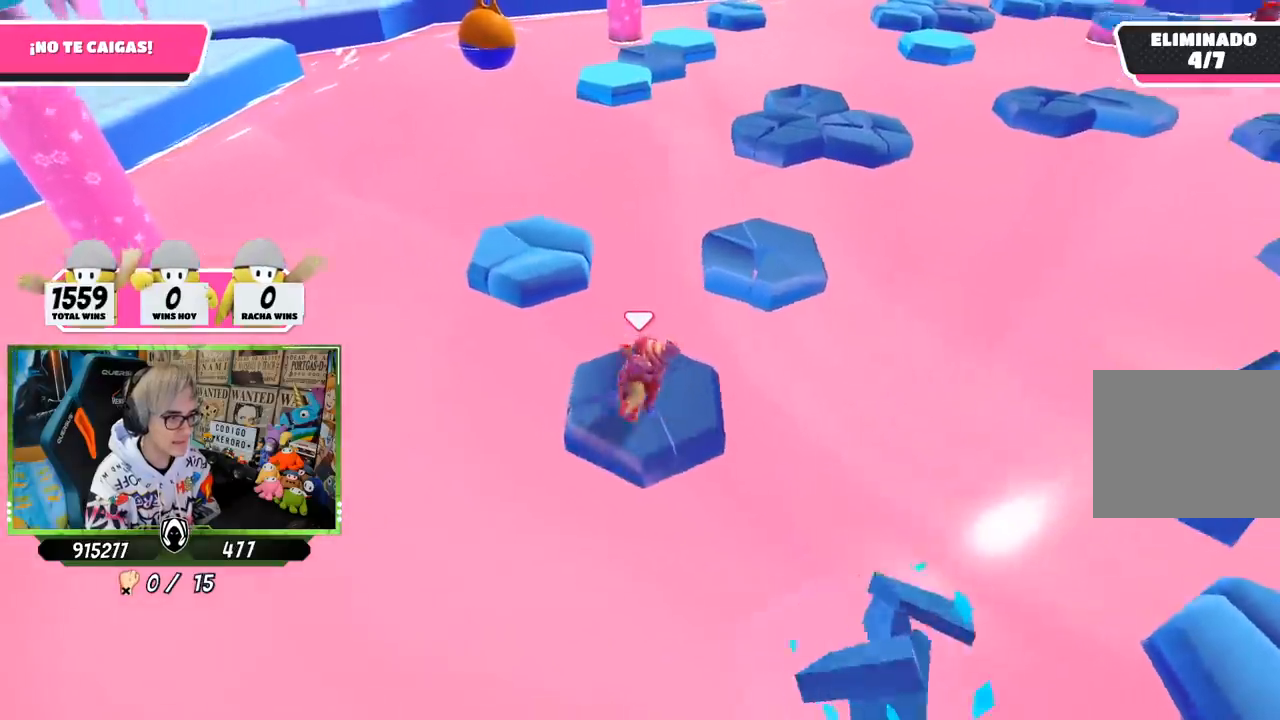
{"buttons": ["CROSS"], "left_stick": "up-right", "right_stick": "center", "events": [[50, "right_stick", "center"], [417, "CROSS", "down"]]}
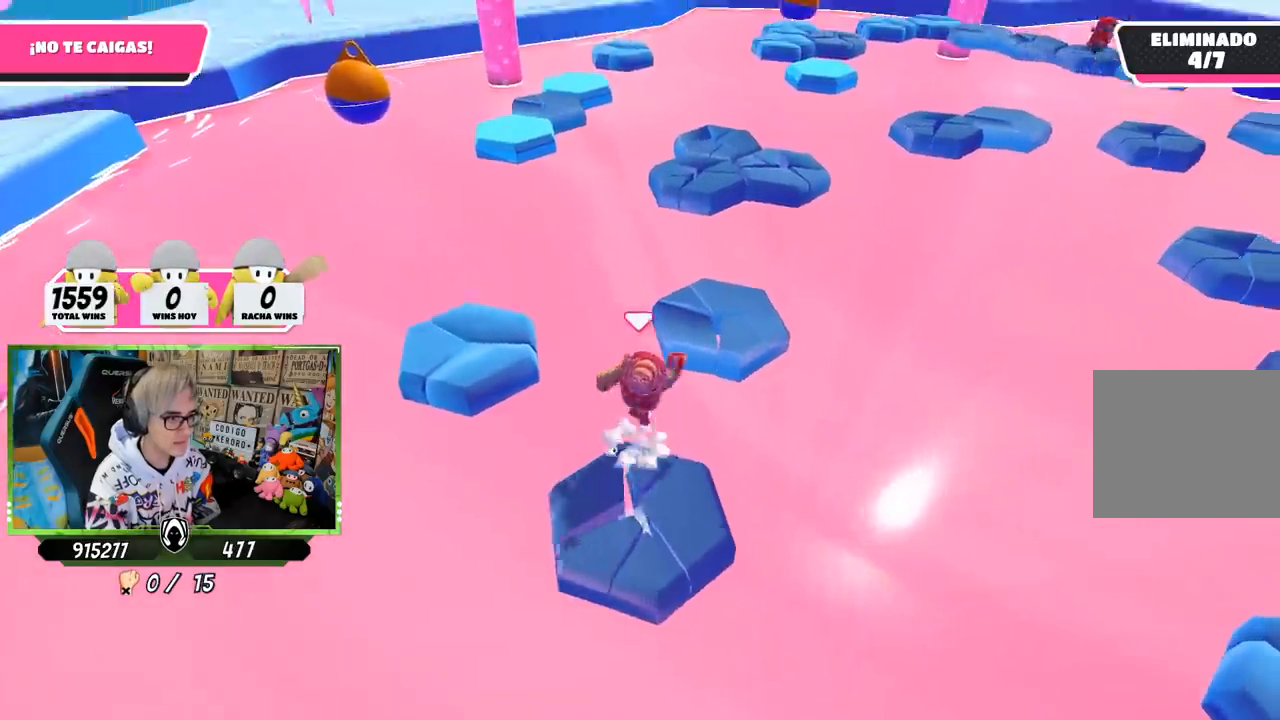
{"buttons": [], "left_stick": "left", "right_stick": "up-left", "events": [[150, "CROSS", "up"], [450, "left_stick", "center"], [483, "right_stick", "up-left"], [500, "left_stick", "left"]]}
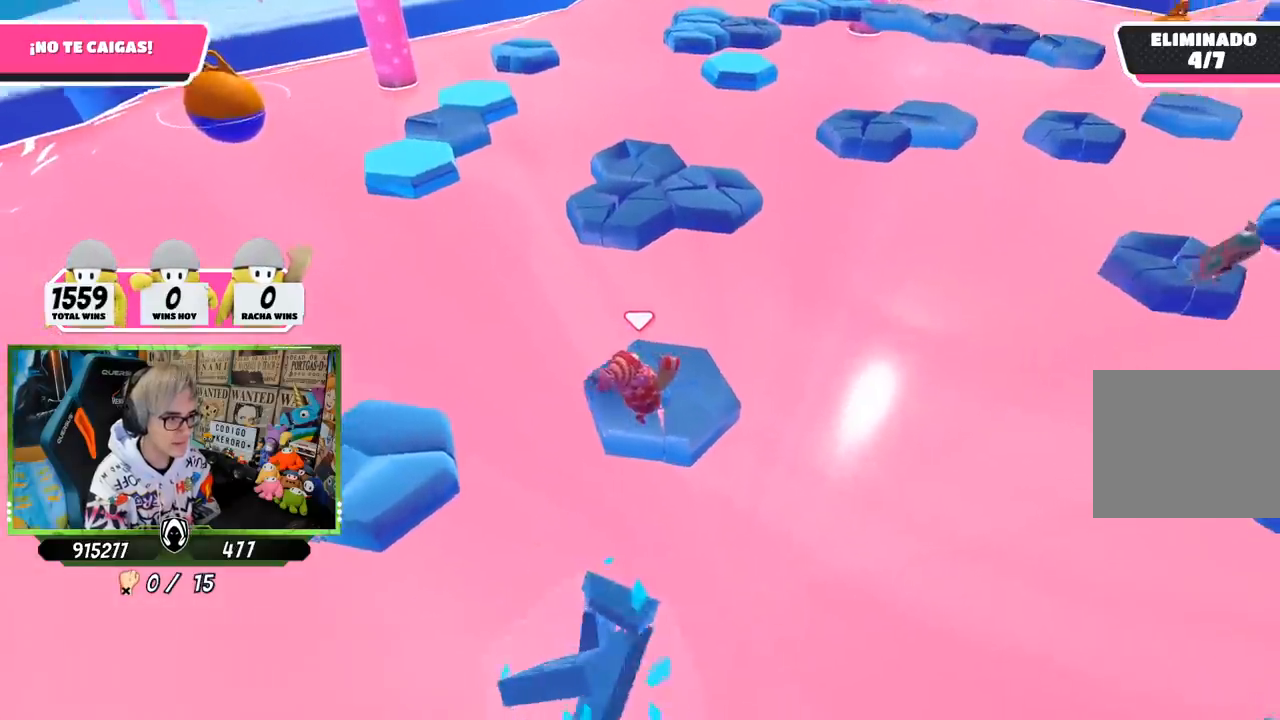
{"buttons": [], "left_stick": "up", "right_stick": "center", "events": [[117, "right_stick", "center"], [150, "left_stick", "up-right"], [317, "left_stick", "up"]]}
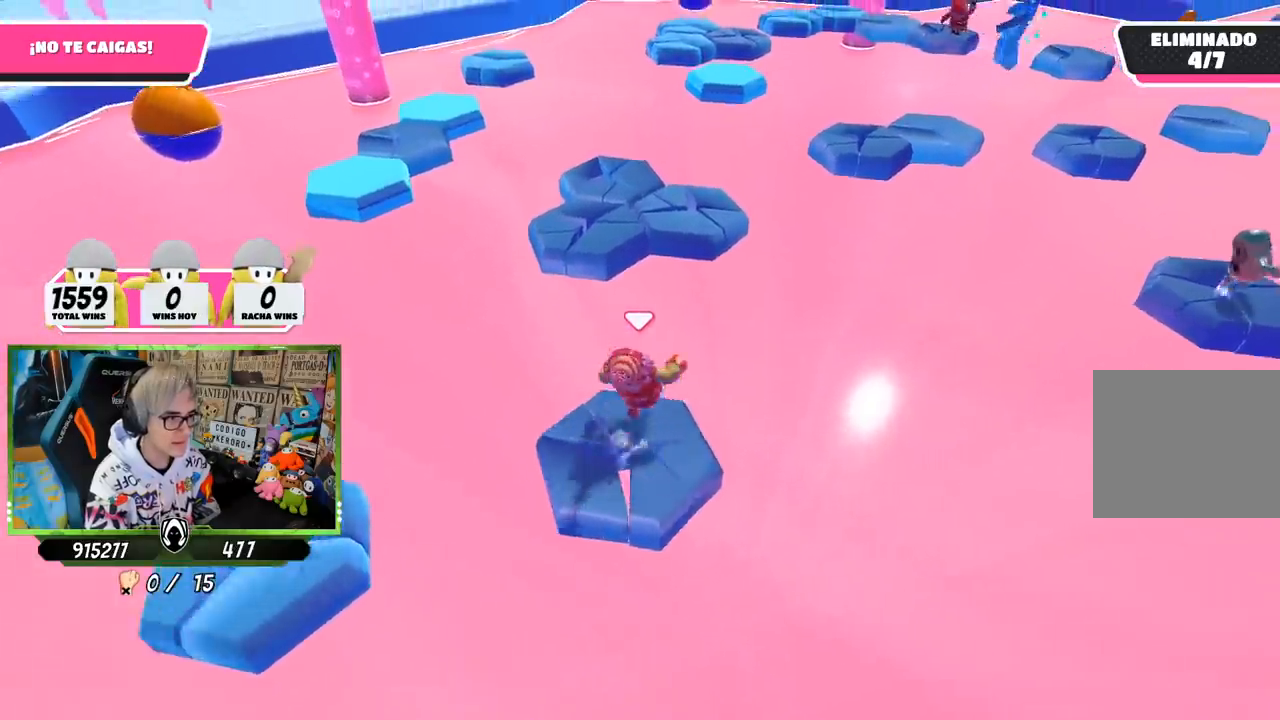
{"buttons": ["SQUARE"], "left_stick": "up-right", "right_stick": "center", "events": [[50, "CROSS", "down"], [250, "CROSS", "up"], [350, "SQUARE", "down"], [417, "SQUARE", "up"], [450, "SQUARE", "down"], [483, "left_stick", "up-right"]]}
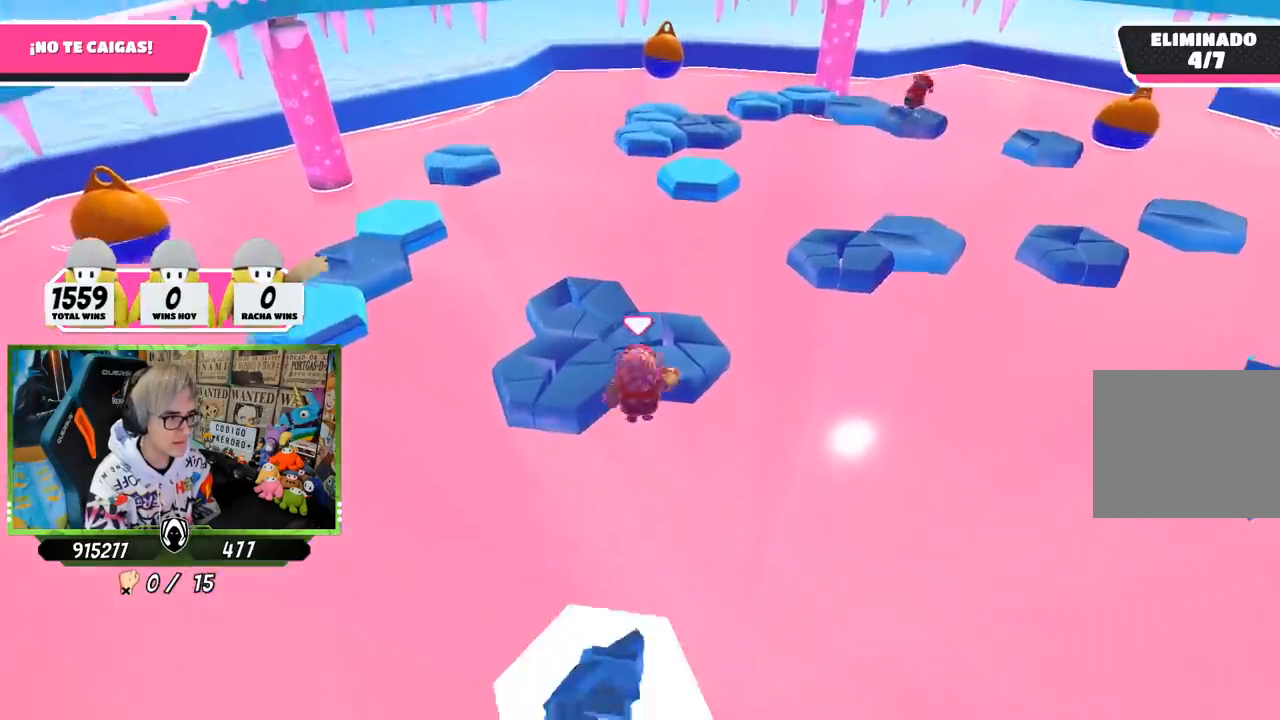
{"buttons": ["CROSS"], "left_stick": "left", "right_stick": "center", "events": [[17, "SQUARE", "up"], [150, "right_stick", "left"], [183, "left_stick", "right"], [317, "left_stick", "up-left"], [383, "right_stick", "center"], [433, "left_stick", "left"], [450, "CROSS", "down"]]}
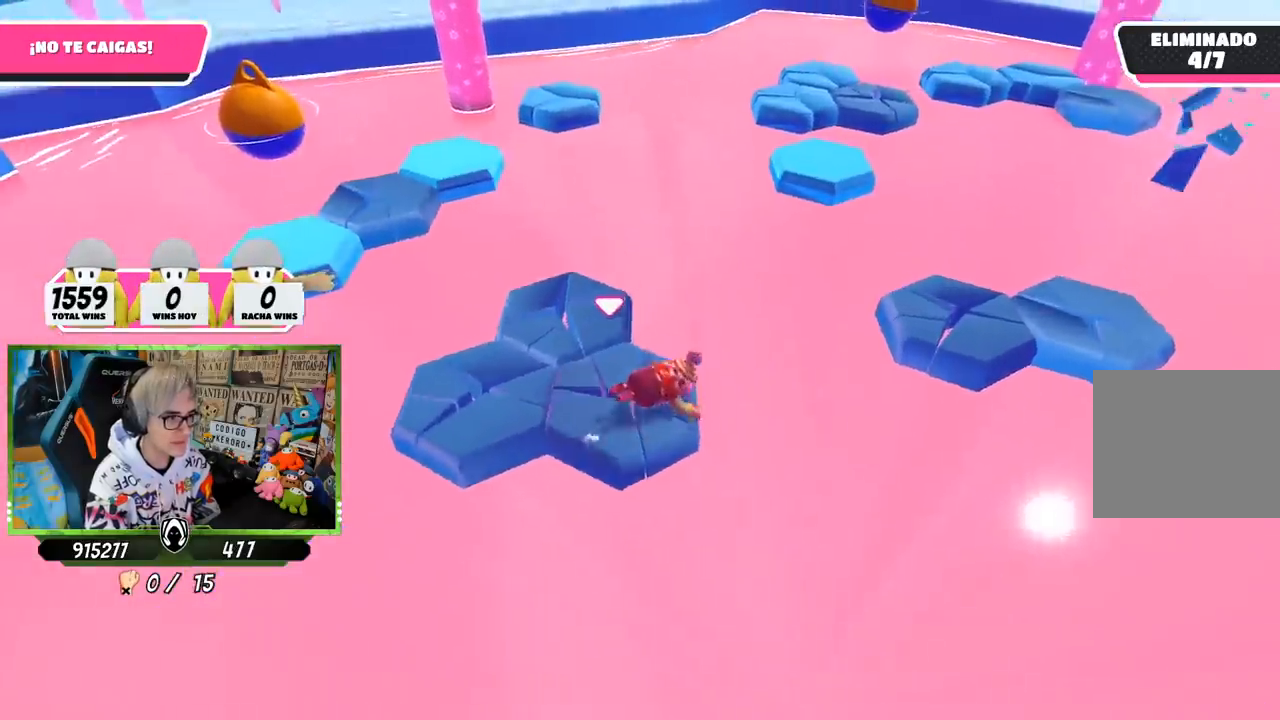
{"buttons": [], "left_stick": "up", "right_stick": "center", "events": [[50, "CROSS", "up"], [150, "CROSS", "down"], [217, "CROSS", "up"], [283, "CROSS", "down"], [350, "CROSS", "up"], [417, "CROSS", "down"], [450, "left_stick", "up"], [483, "CROSS", "up"]]}
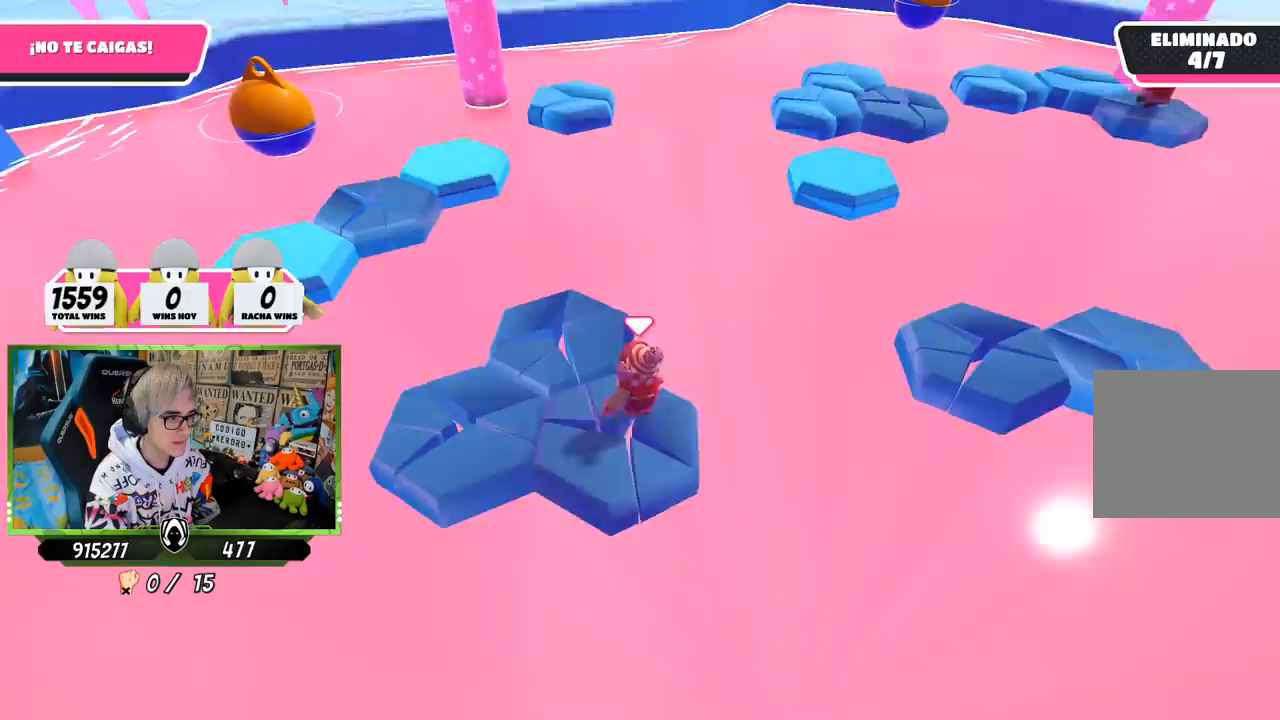
{"buttons": [], "left_stick": "up-right", "right_stick": "center", "events": [[83, "CROSS", "down"], [117, "left_stick", "up-left"], [150, "CROSS", "up"], [183, "CROSS", "down"], [250, "left_stick", "down-left"], [317, "CROSS", "up"], [350, "left_stick", "down-right"], [450, "left_stick", "up-right"]]}
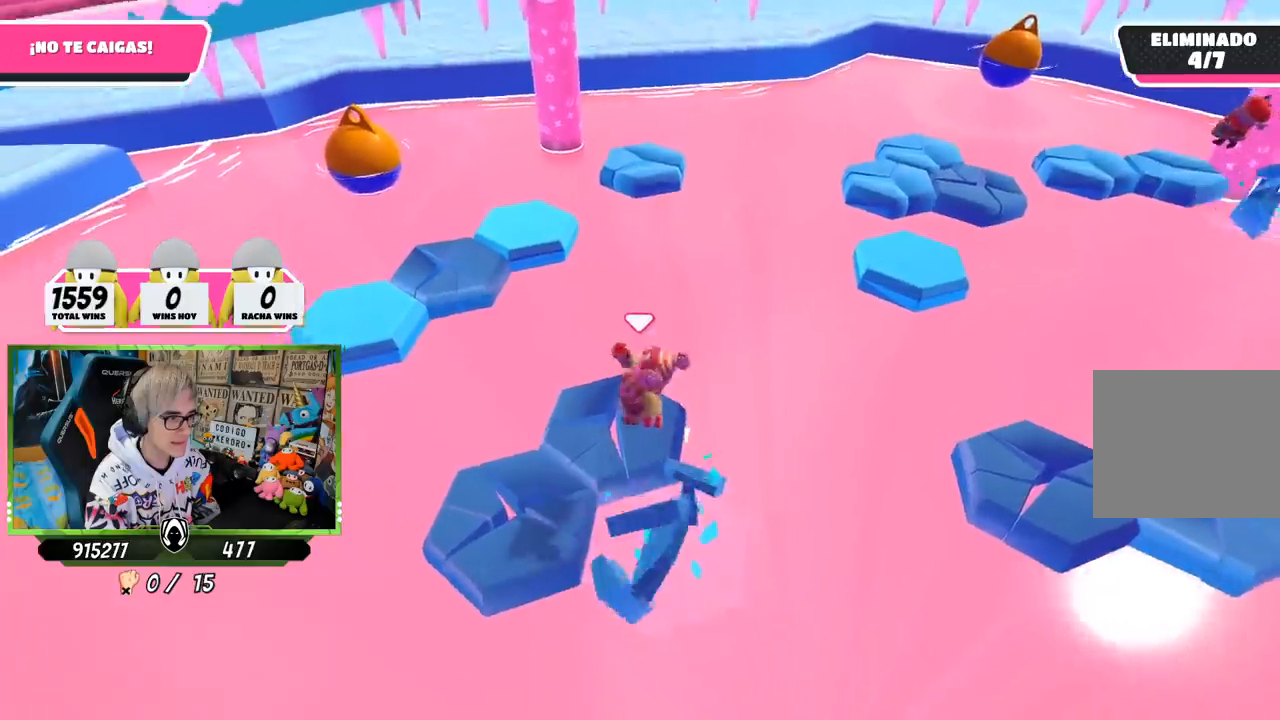
{"buttons": [], "left_stick": "down", "right_stick": "center", "events": [[50, "right_stick", "up-left"], [117, "left_stick", "center"], [150, "right_stick", "up-right"], [283, "right_stick", "up"], [383, "right_stick", "center"], [417, "left_stick", "down"]]}
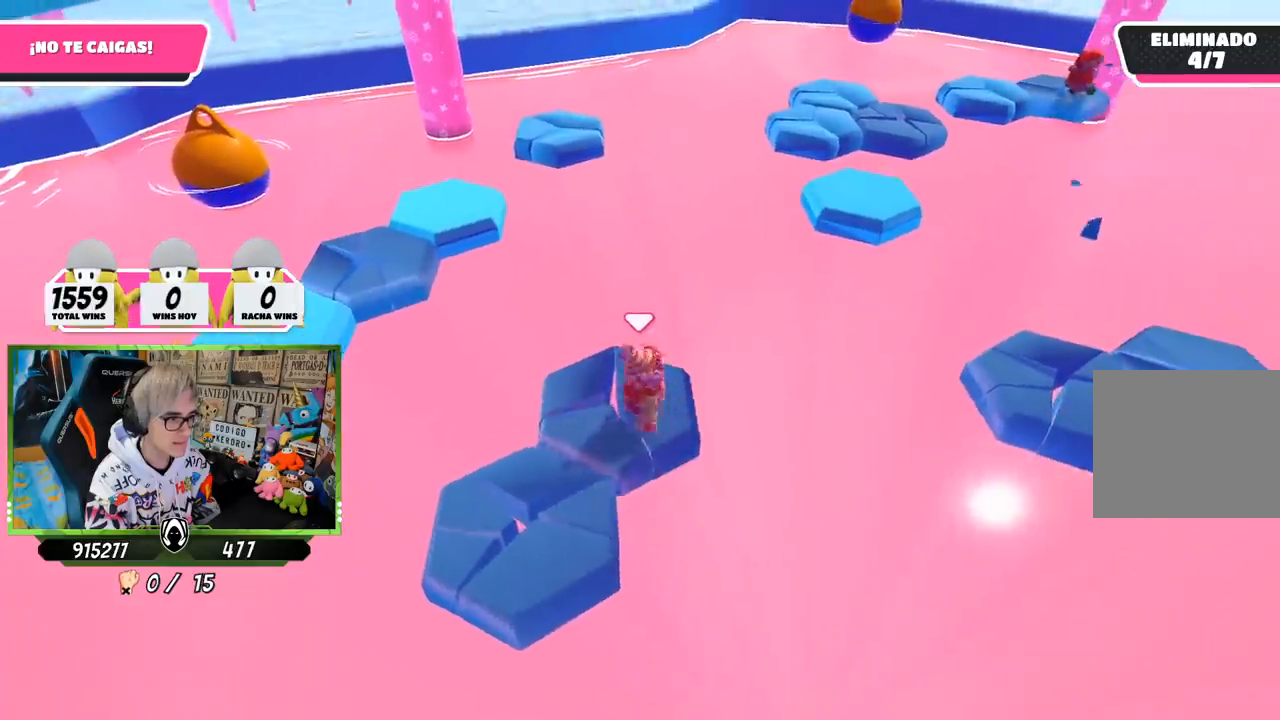
{"buttons": [], "left_stick": "down-left", "right_stick": "down-left", "events": [[200, "left_stick", "down-left"], [217, "CROSS", "down"], [350, "CROSS", "up"], [383, "right_stick", "down-left"]]}
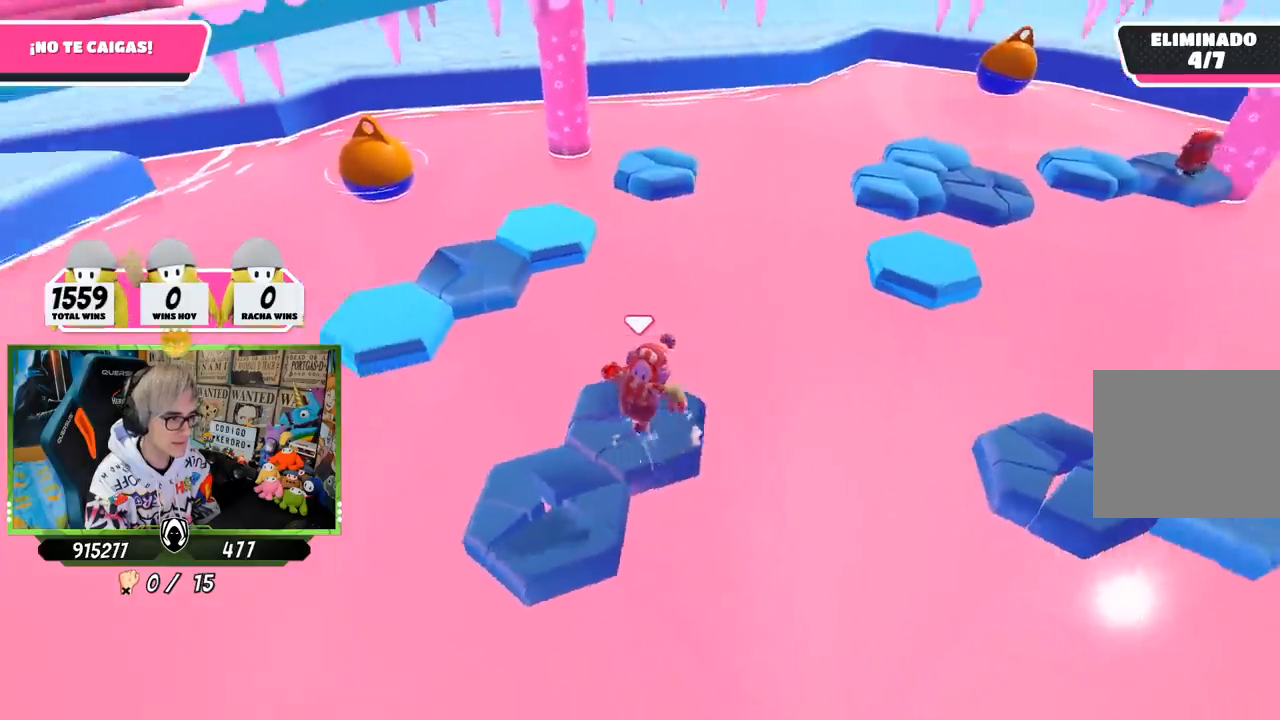
{"buttons": [], "left_stick": "up", "right_stick": "center", "events": [[33, "left_stick", "left"], [117, "right_stick", "center"], [150, "left_stick", "center"], [250, "left_stick", "up"], [350, "right_stick", "down"], [450, "right_stick", "center"]]}
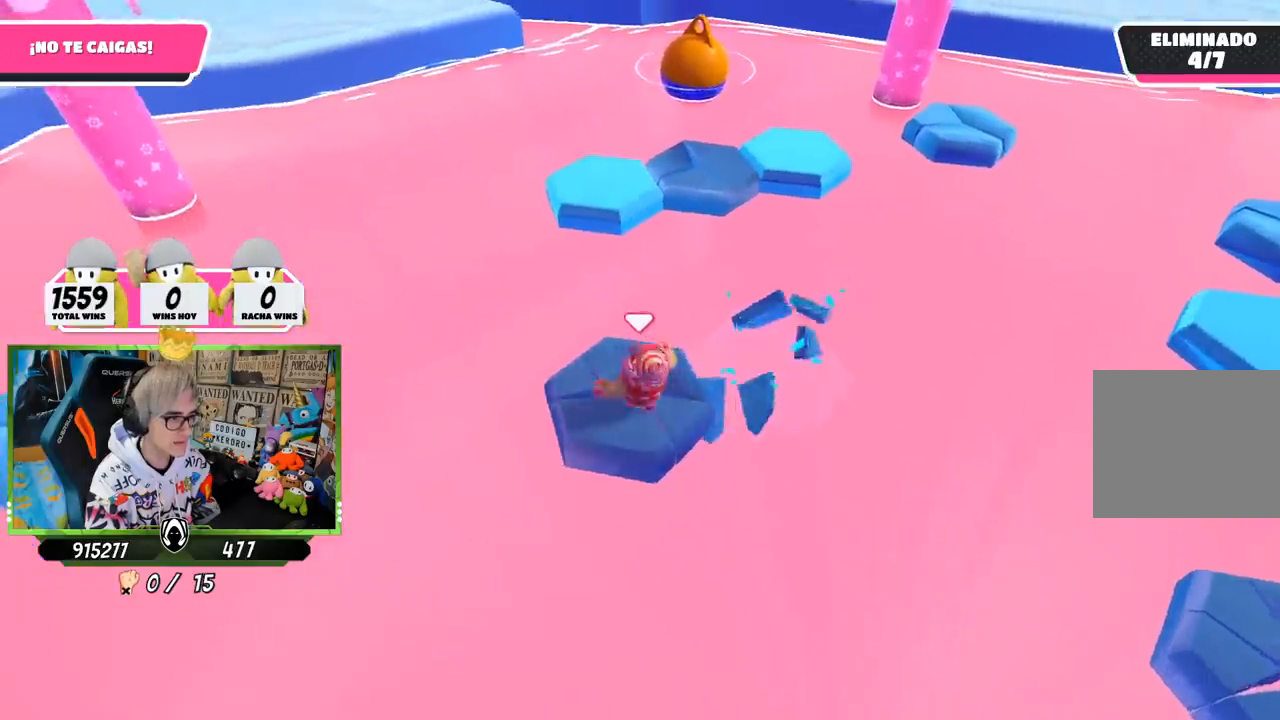
{"buttons": [], "left_stick": "up", "right_stick": "center", "events": [[350, "CROSS", "down"], [483, "CROSS", "up"]]}
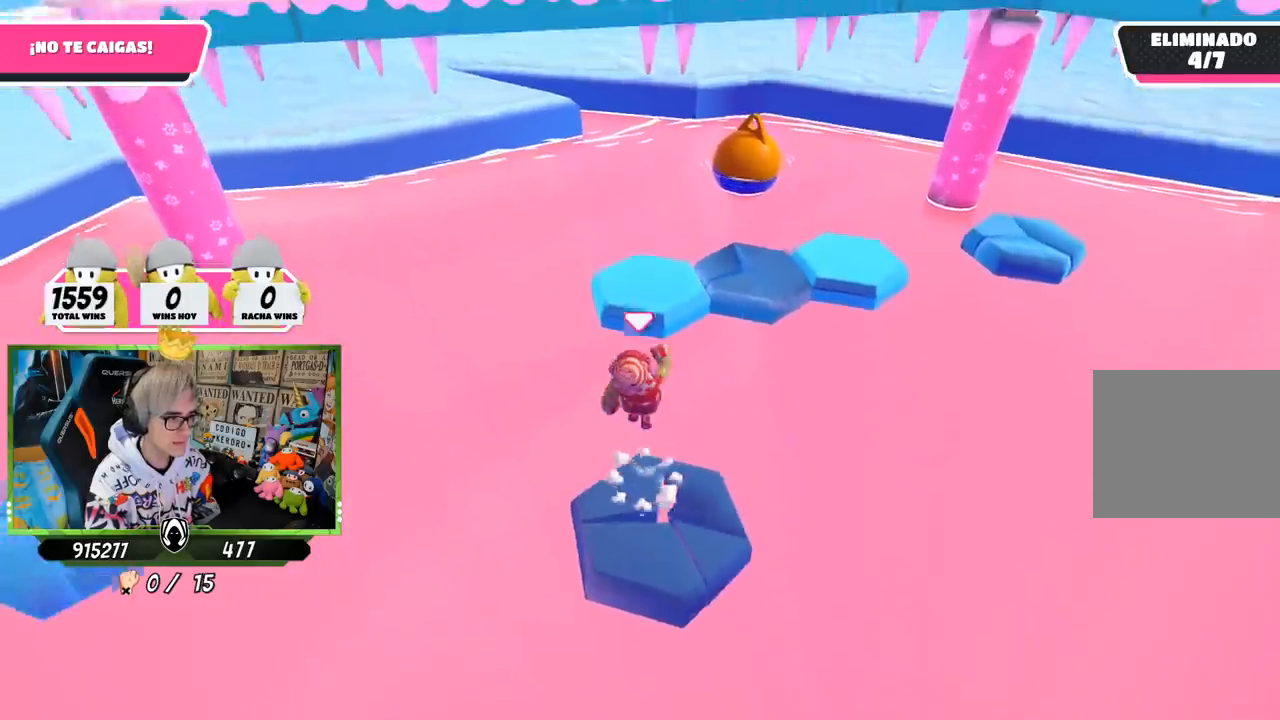
{"buttons": [], "left_stick": "up", "right_stick": "center", "events": [[150, "SQUARE", "down"], [250, "SQUARE", "up"], [317, "SQUARE", "down"], [417, "SQUARE", "up"]]}
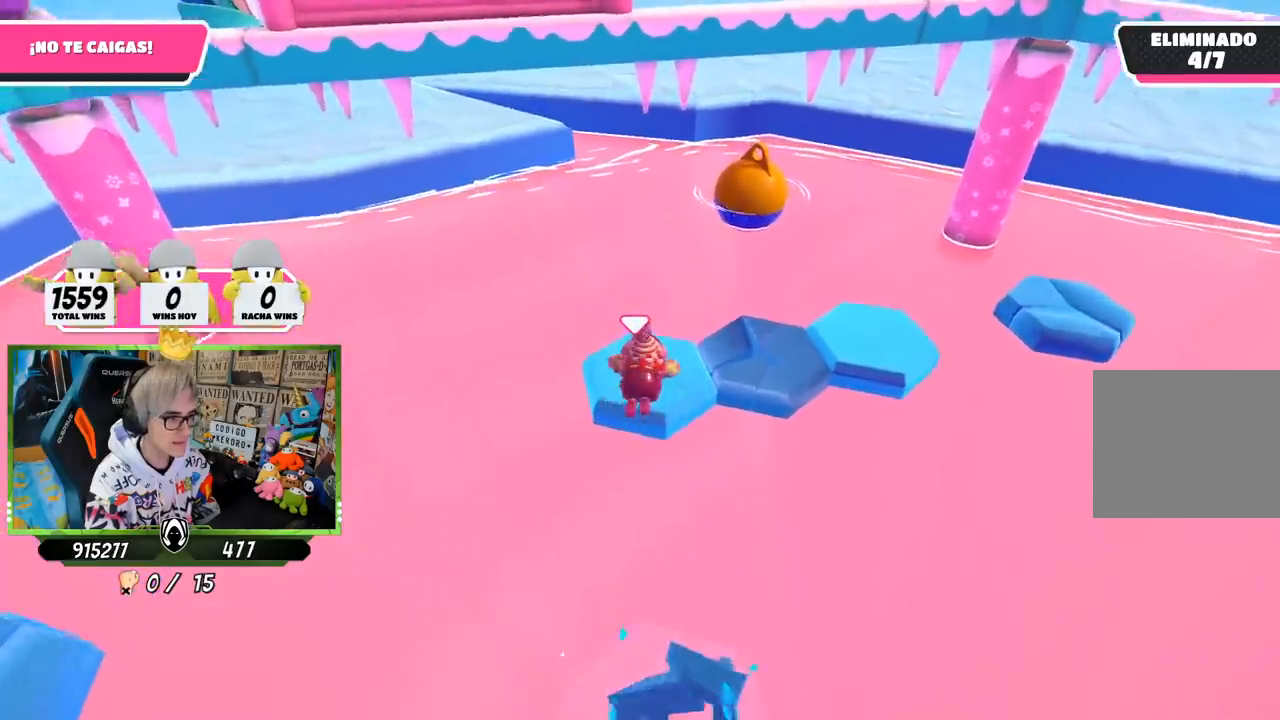
{"buttons": [], "left_stick": "down-left", "right_stick": "center", "events": [[50, "right_stick", "down-right"], [150, "right_stick", "center"], [217, "CROSS", "down"], [317, "CROSS", "up"], [317, "left_stick", "right"], [383, "CROSS", "down"], [483, "CROSS", "up"], [500, "left_stick", "down-left"]]}
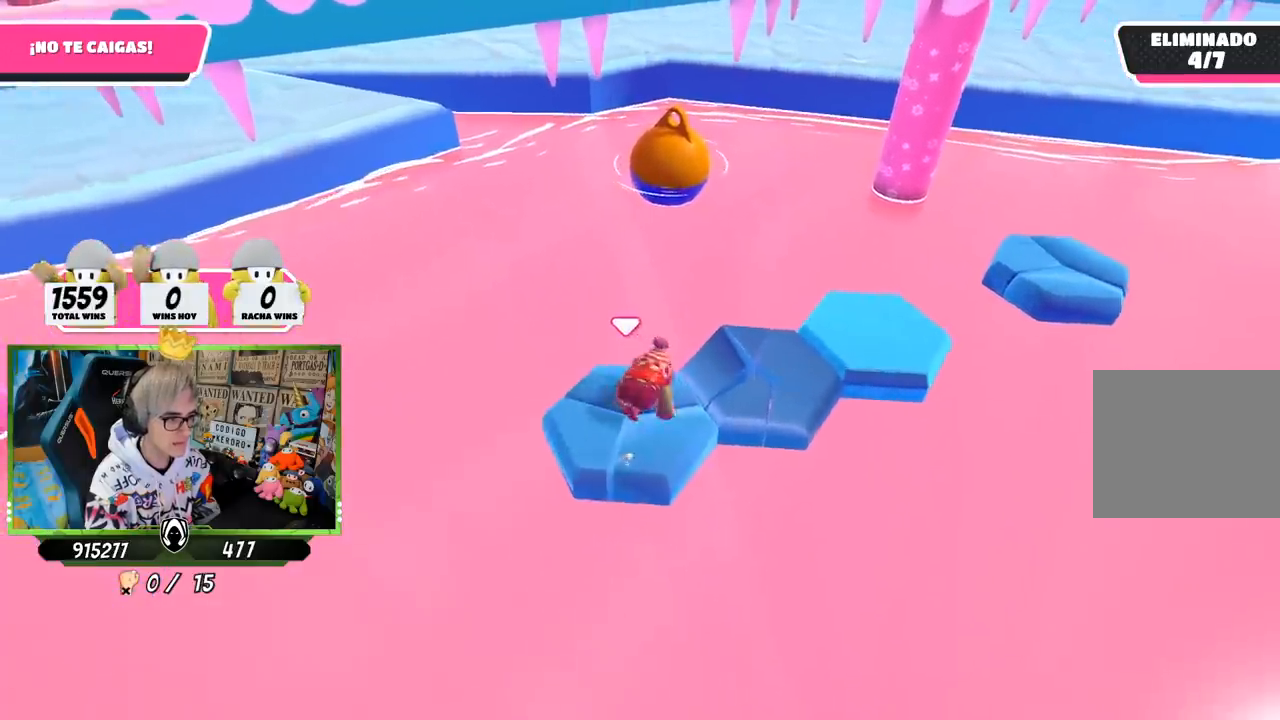
{"buttons": ["CROSS"], "left_stick": "down", "right_stick": "center", "events": [[50, "CROSS", "down"], [117, "CROSS", "up"], [150, "left_stick", "center"], [183, "CROSS", "down"], [217, "left_stick", "up-right"], [283, "CROSS", "up"], [283, "left_stick", "up"], [350, "CROSS", "down"], [383, "left_stick", "center"], [417, "CROSS", "up"], [450, "left_stick", "down"], [483, "CROSS", "down"]]}
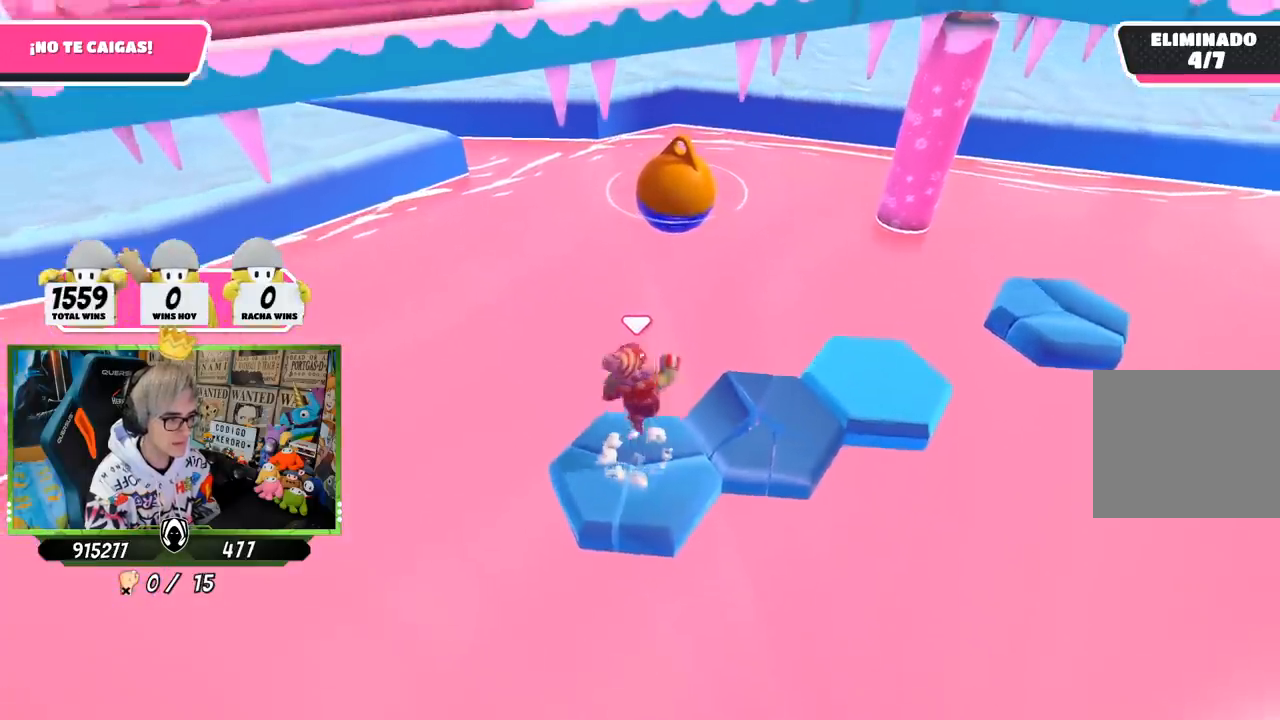
{"buttons": [], "left_stick": "right", "right_stick": "center", "events": [[50, "left_stick", "left"], [83, "CROSS", "up"], [117, "left_stick", "center"], [183, "left_stick", "up-right"], [217, "right_stick", "down-right"], [283, "left_stick", "down-left"], [350, "right_stick", "right"], [383, "left_stick", "center"], [450, "left_stick", "right"], [450, "right_stick", "center"]]}
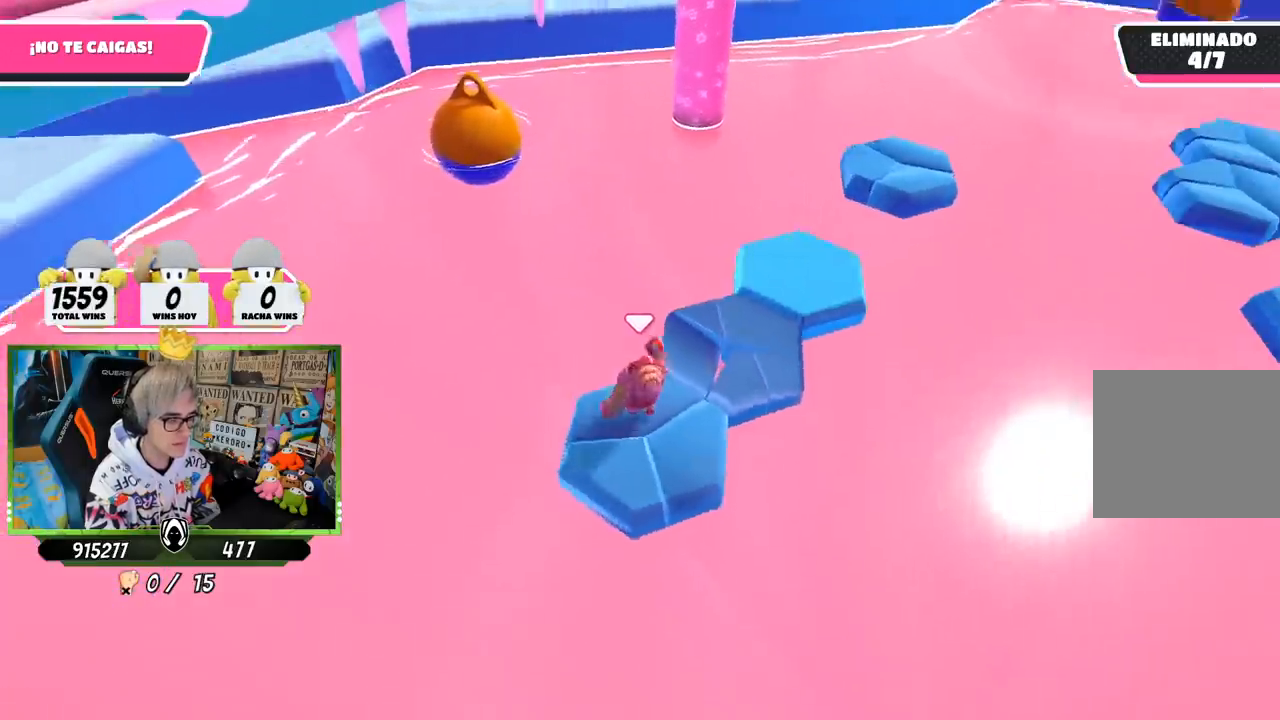
{"buttons": [], "left_stick": "left", "right_stick": "center", "events": [[117, "CROSS", "down"], [117, "left_stick", "down-left"], [217, "left_stick", "center"], [250, "CROSS", "up"], [283, "left_stick", "right"], [350, "left_stick", "left"], [383, "right_stick", "down-right"], [450, "right_stick", "center"]]}
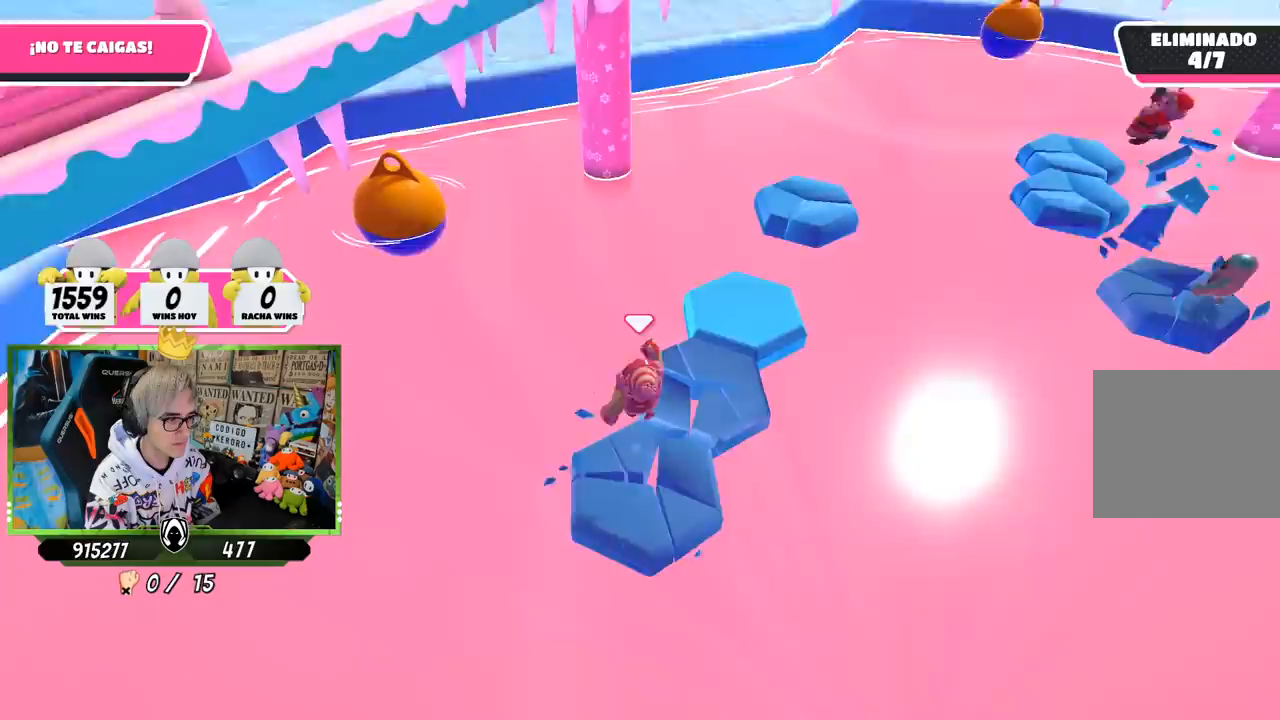
{"buttons": ["CROSS"], "left_stick": "left", "right_stick": "center", "events": [[50, "left_stick", "right"], [183, "left_stick", "center"], [317, "CROSS", "down"], [333, "left_stick", "up-right"], [450, "left_stick", "left"]]}
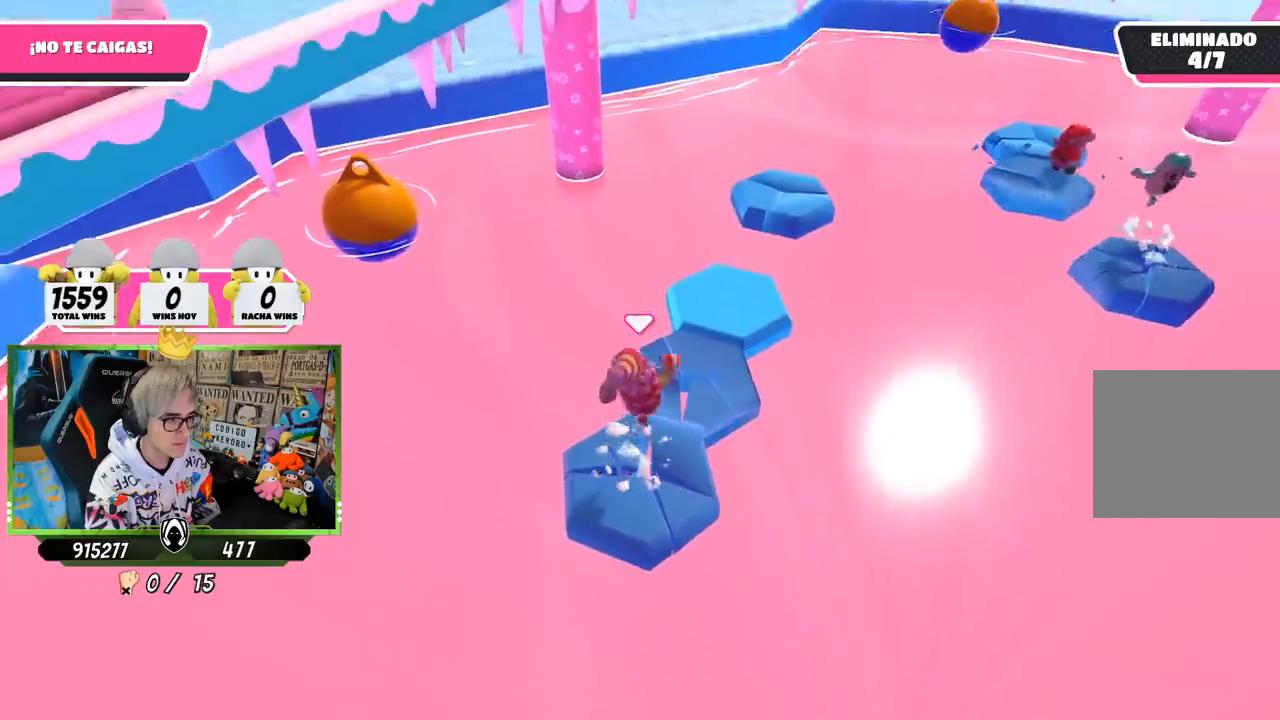
{"buttons": [], "left_stick": "up-right", "right_stick": "center", "events": [[50, "CROSS", "up"], [83, "left_stick", "right"], [217, "right_stick", "right"], [250, "left_stick", "left"], [350, "right_stick", "center"], [417, "left_stick", "up-right"]]}
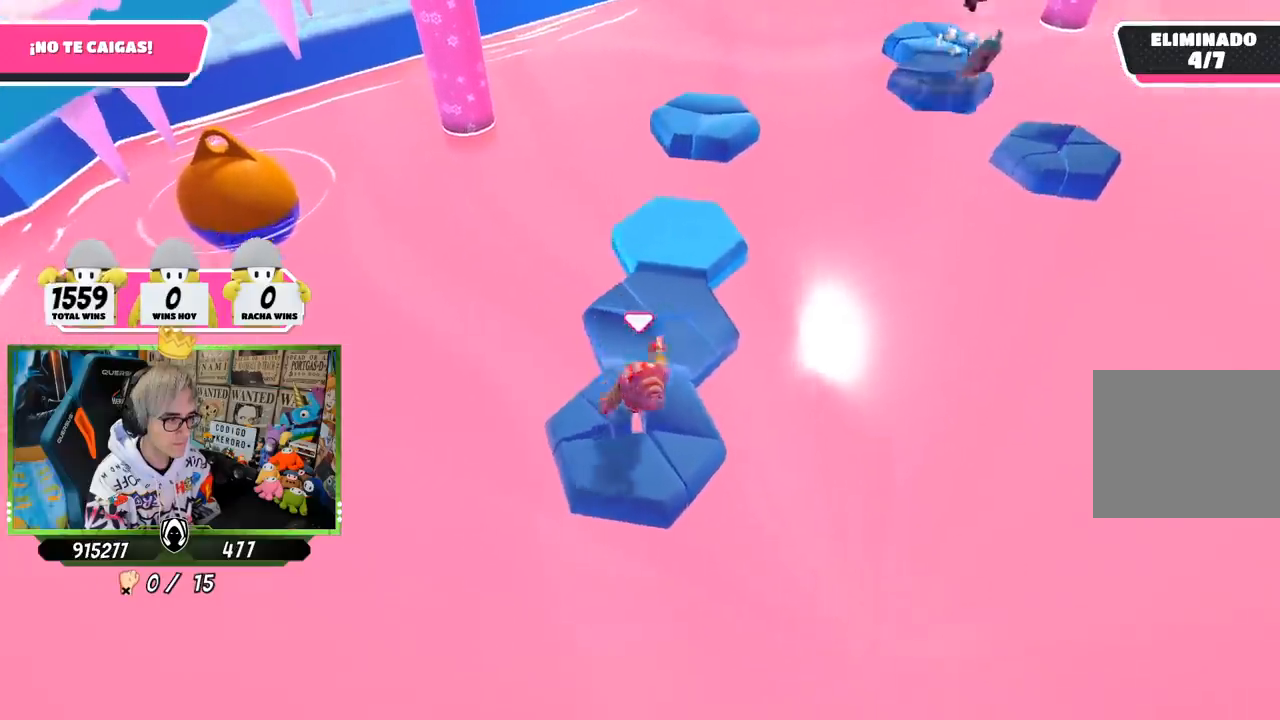
{"buttons": [], "left_stick": "up", "right_stick": "center", "events": [[83, "CROSS", "down"], [83, "left_stick", "up"], [283, "CROSS", "up"]]}
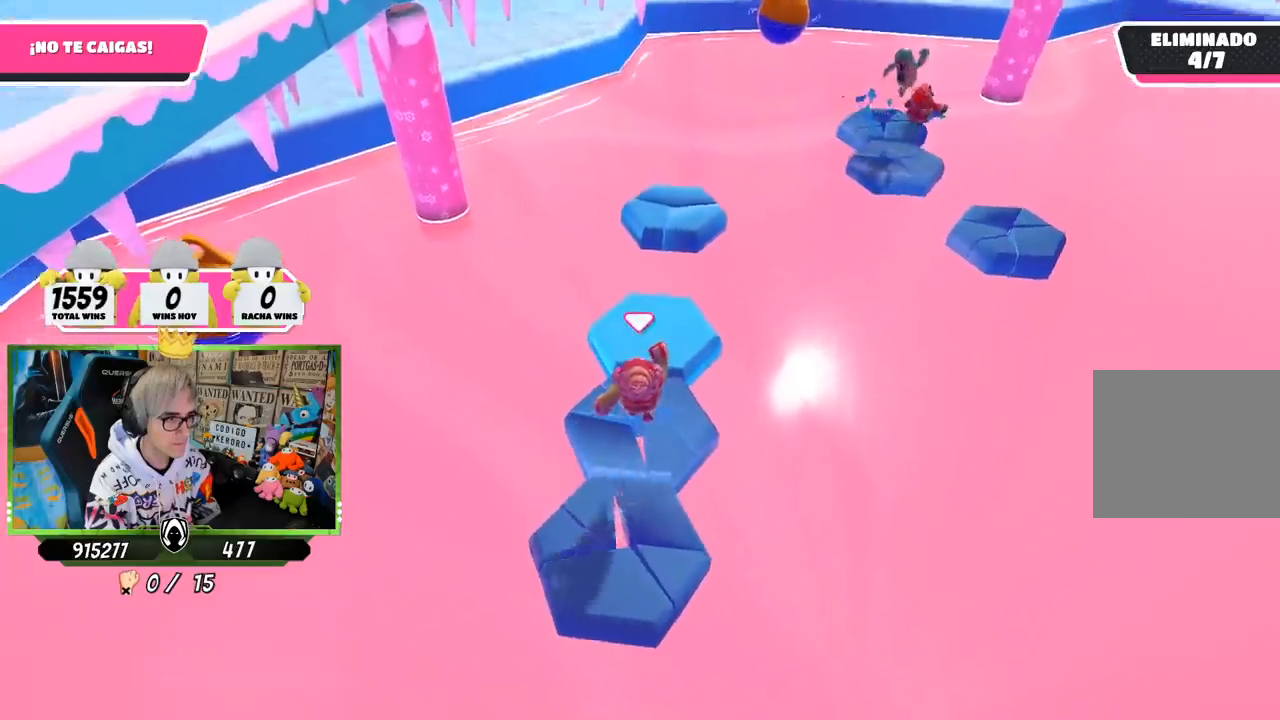
{"buttons": ["CROSS"], "left_stick": "up", "right_stick": "center", "events": [[17, "left_stick", "right"], [33, "right_stick", "up-right"], [117, "left_stick", "down"], [183, "left_stick", "center"], [183, "right_stick", "center"], [250, "left_stick", "up"], [383, "CROSS", "down"]]}
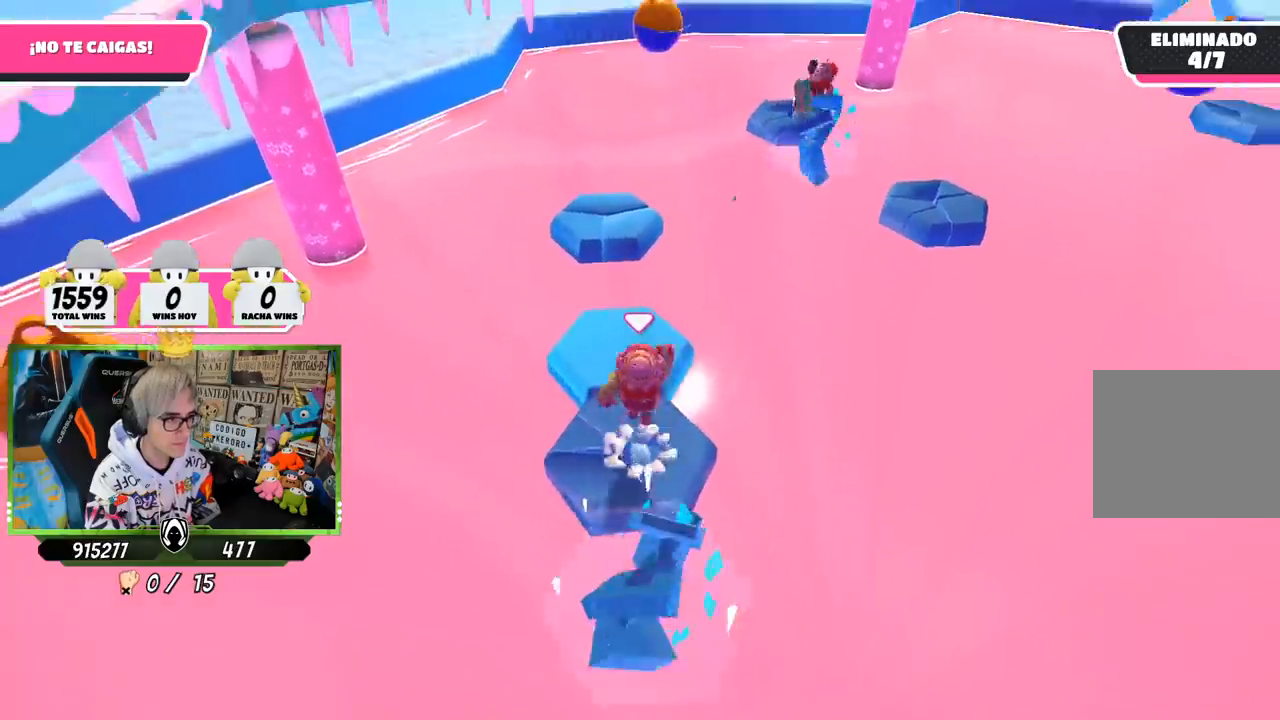
{"buttons": [], "left_stick": "down", "right_stick": "center", "events": [[117, "CROSS", "up"], [383, "left_stick", "right"], [450, "left_stick", "down"]]}
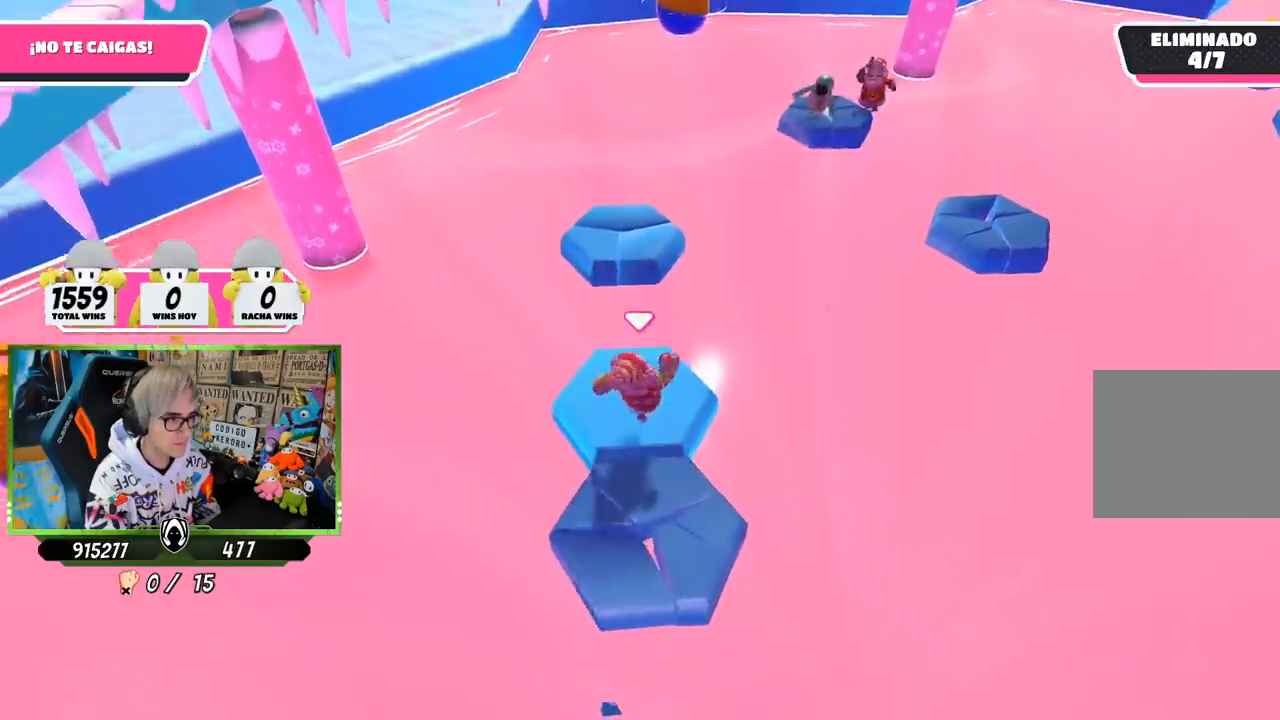
{"buttons": [], "left_stick": "right", "right_stick": "center", "events": [[83, "left_stick", "center"], [117, "CROSS", "down"], [383, "CROSS", "up"], [383, "left_stick", "right"]]}
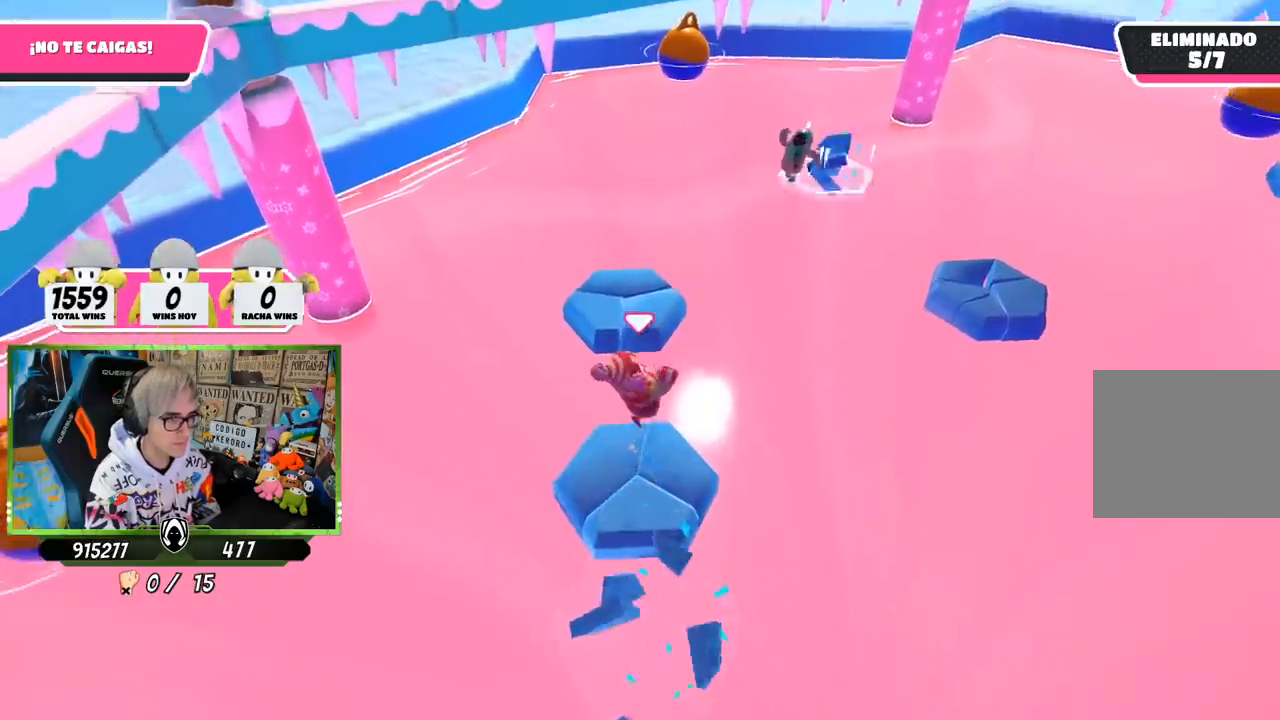
{"buttons": ["CROSS"], "left_stick": "left", "right_stick": "center", "events": [[50, "left_stick", "left"], [183, "left_stick", "center"], [250, "left_stick", "right"], [350, "CROSS", "down"], [383, "left_stick", "left"]]}
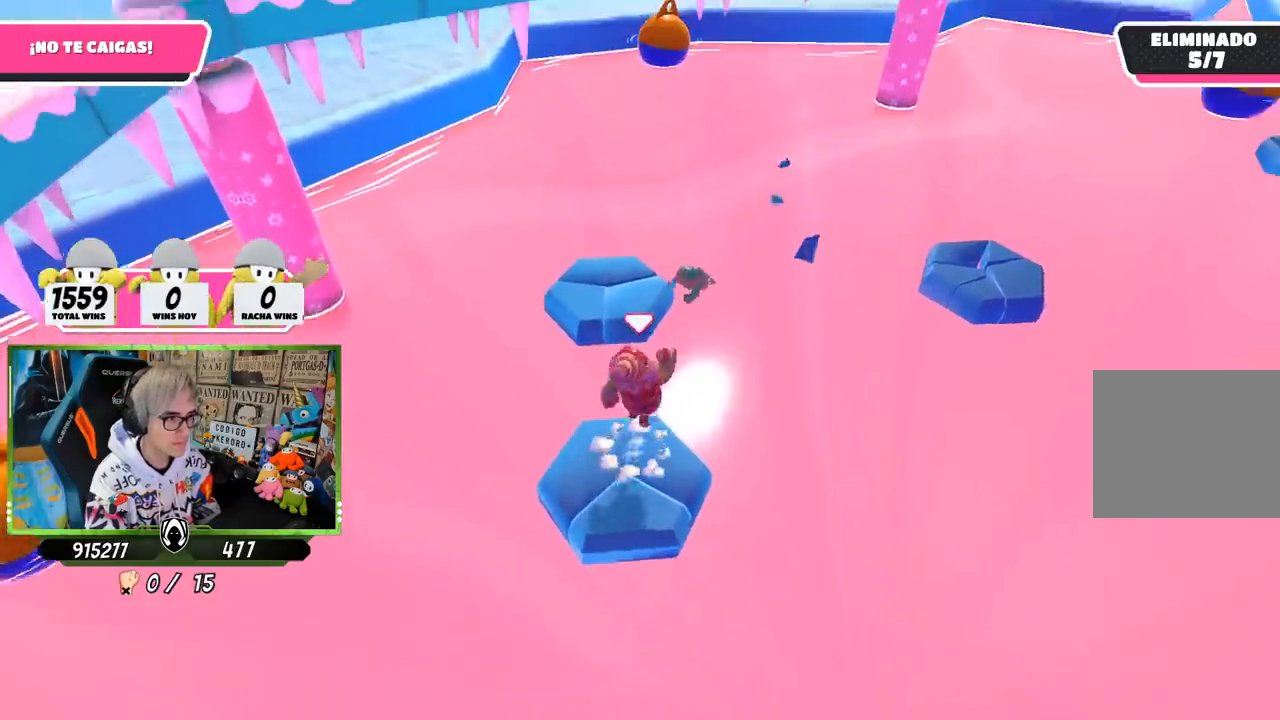
{"buttons": [], "left_stick": "center", "right_stick": "center", "events": [[117, "CROSS", "up"], [117, "left_stick", "right"], [250, "left_stick", "left"], [450, "left_stick", "center"]]}
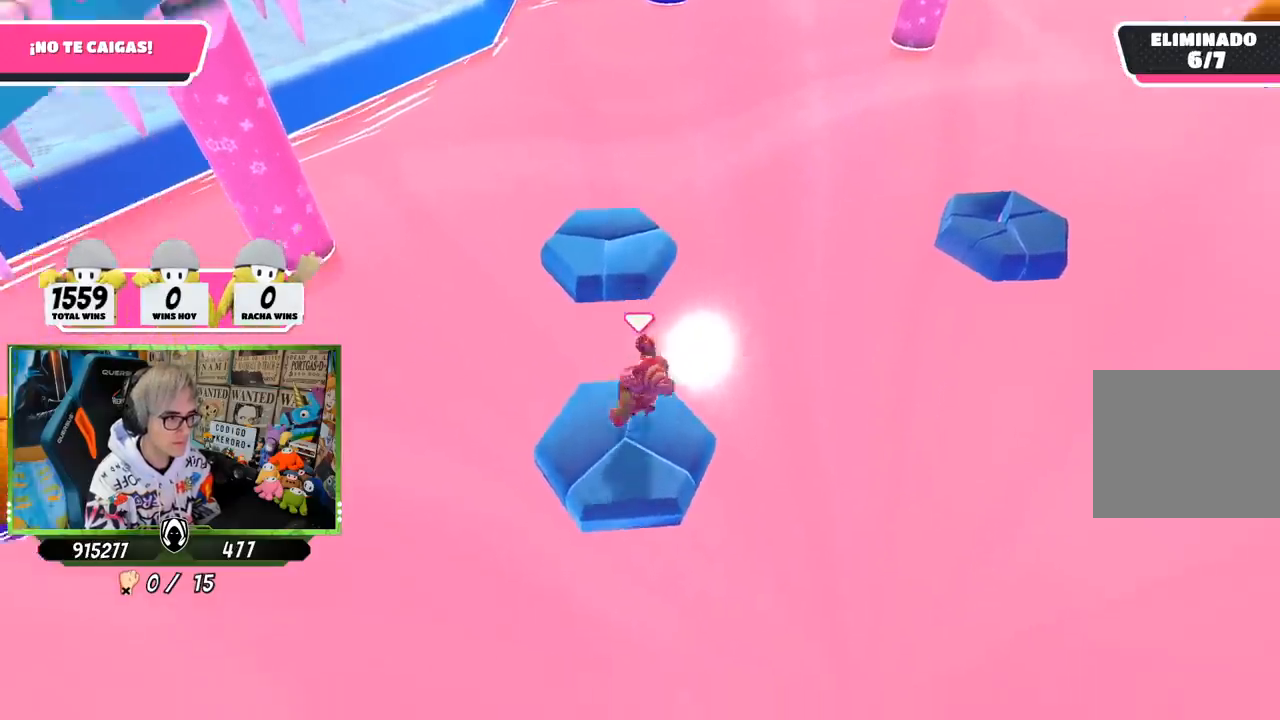
{"buttons": [], "left_stick": "up", "right_stick": "down", "events": [[50, "left_stick", "right"], [117, "CROSS", "down"], [183, "left_stick", "left"], [317, "CROSS", "up"], [383, "left_stick", "right"], [467, "left_stick", "up"], [483, "right_stick", "down"]]}
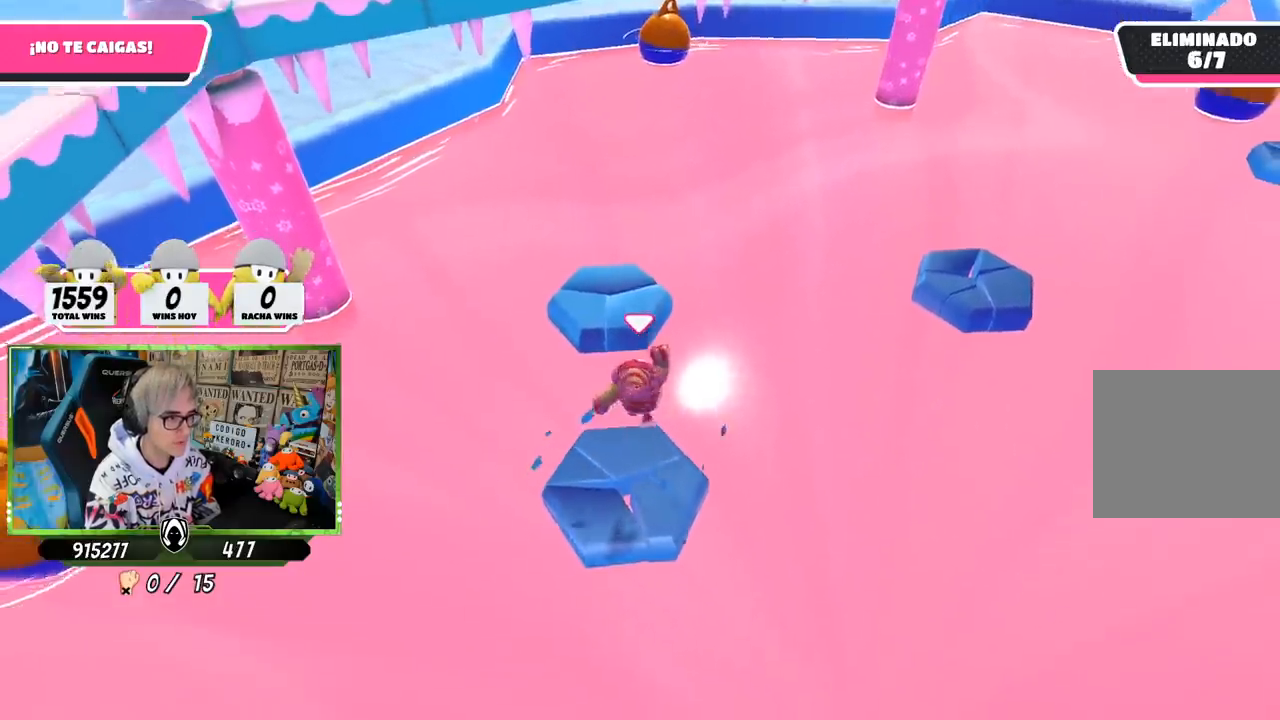
{"buttons": ["CROSS"], "left_stick": "down", "right_stick": "center", "events": [[83, "right_stick", "center"], [150, "left_stick", "up-left"], [350, "CROSS", "down"], [383, "left_stick", "down"]]}
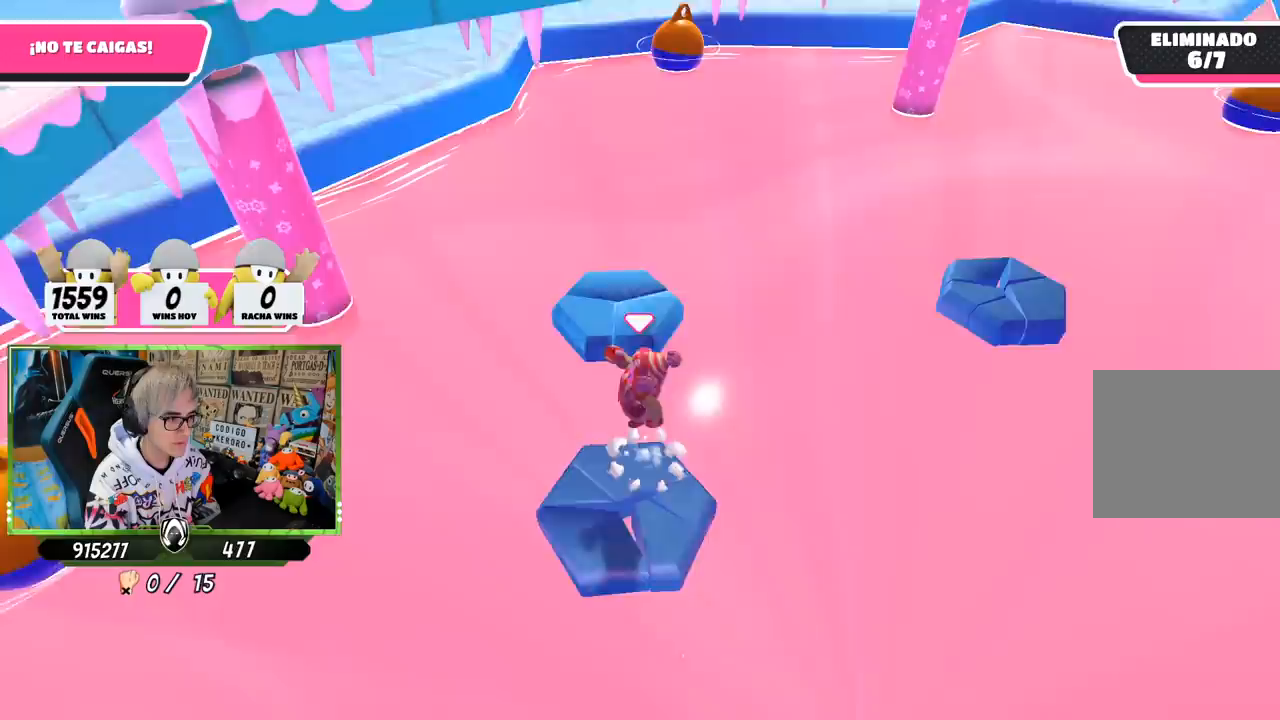
{"buttons": [], "left_stick": "up", "right_stick": "center", "events": [[50, "CROSS", "up"], [183, "right_stick", "down"], [317, "left_stick", "up-left"], [317, "right_stick", "center"], [433, "left_stick", "up"]]}
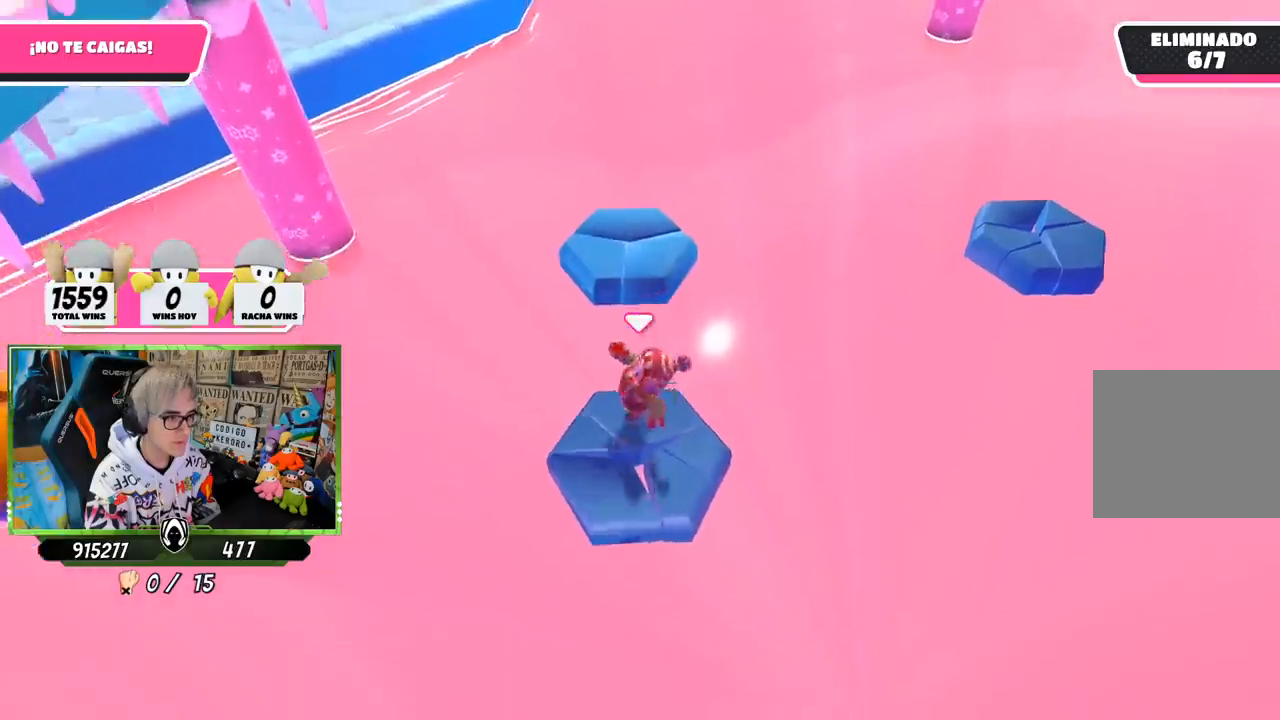
{"buttons": ["SQUARE"], "left_stick": "up", "right_stick": "center", "events": [[150, "CROSS", "down"], [350, "CROSS", "up"], [450, "SQUARE", "down"]]}
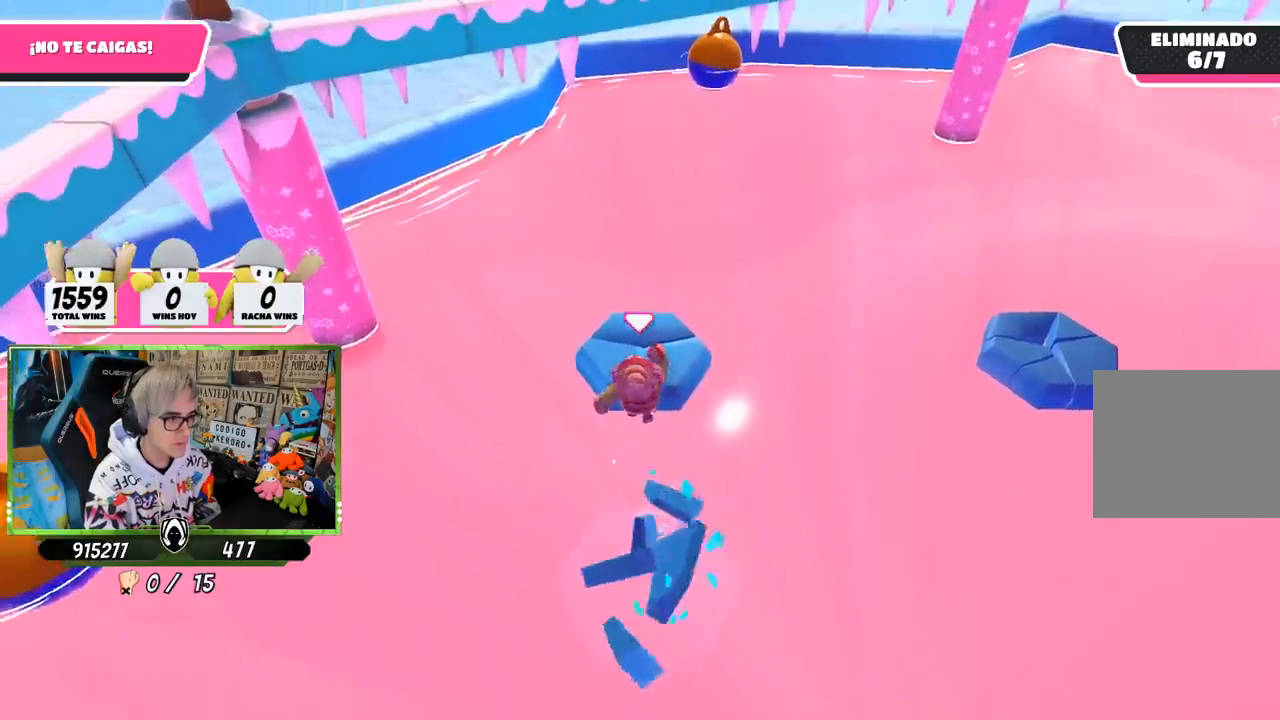
{"buttons": [], "left_stick": "center", "right_stick": "center", "events": [[17, "SQUARE", "up"], [83, "SQUARE", "down"], [117, "SQUARE", "up"], [183, "left_stick", "center"], [283, "left_stick", "down-right"], [283, "right_stick", "down-right"], [383, "right_stick", "center"], [417, "left_stick", "up-right"], [483, "left_stick", "center"]]}